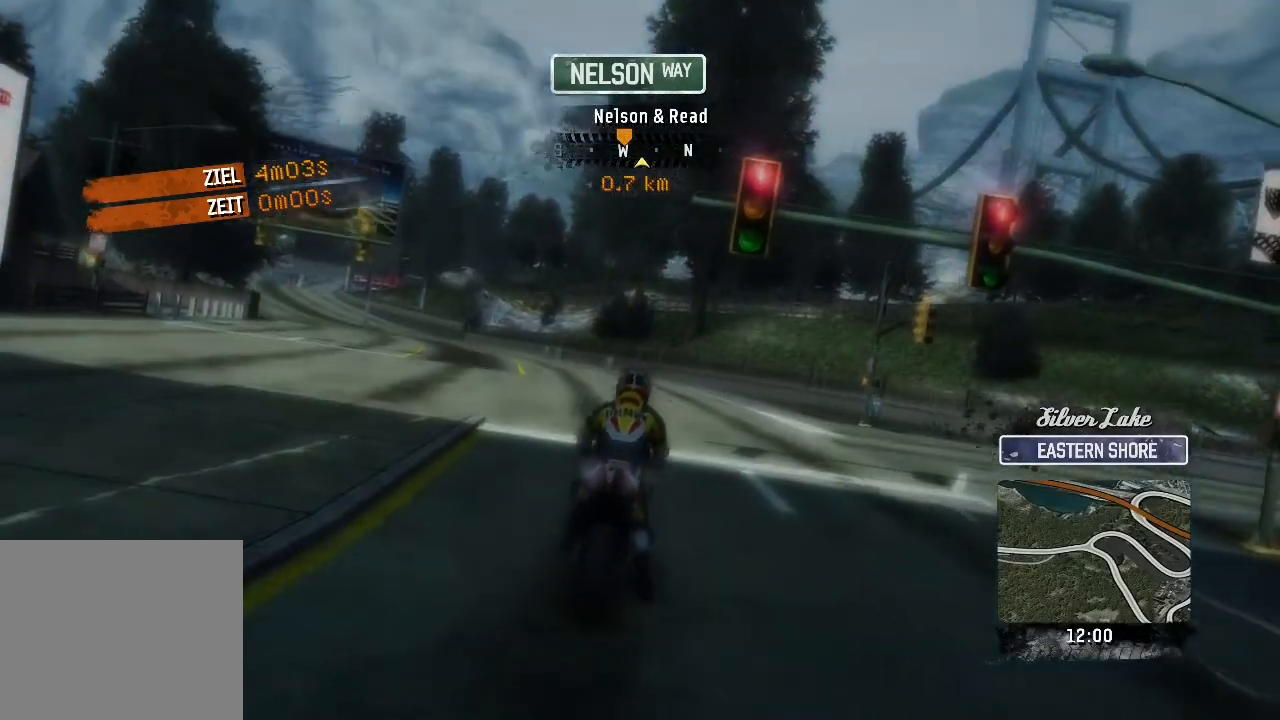
Gameplay with a controller (Xbox layout); each line is a JSON object with the inputs held at the frame after it. Not read: R2 R3 right_stick.
{"buttons": [], "left_stick": "up"}
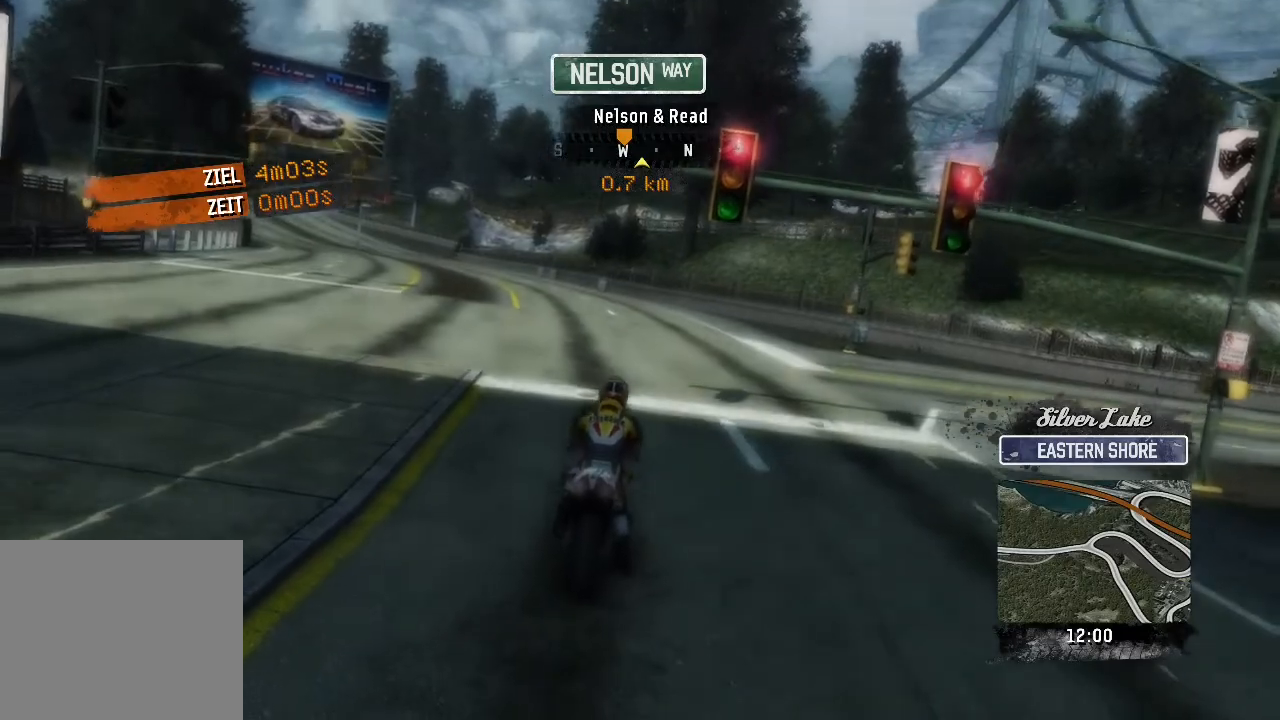
{"buttons": [], "left_stick": "up"}
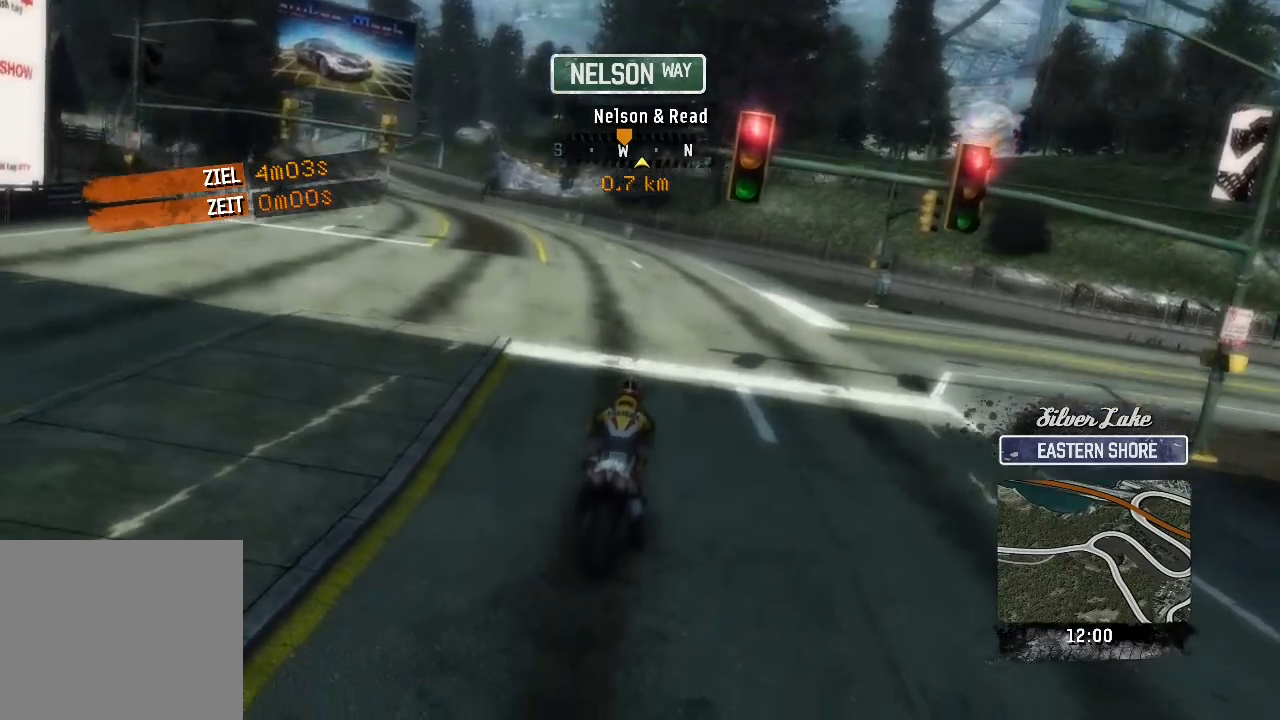
{"buttons": [], "left_stick": "up"}
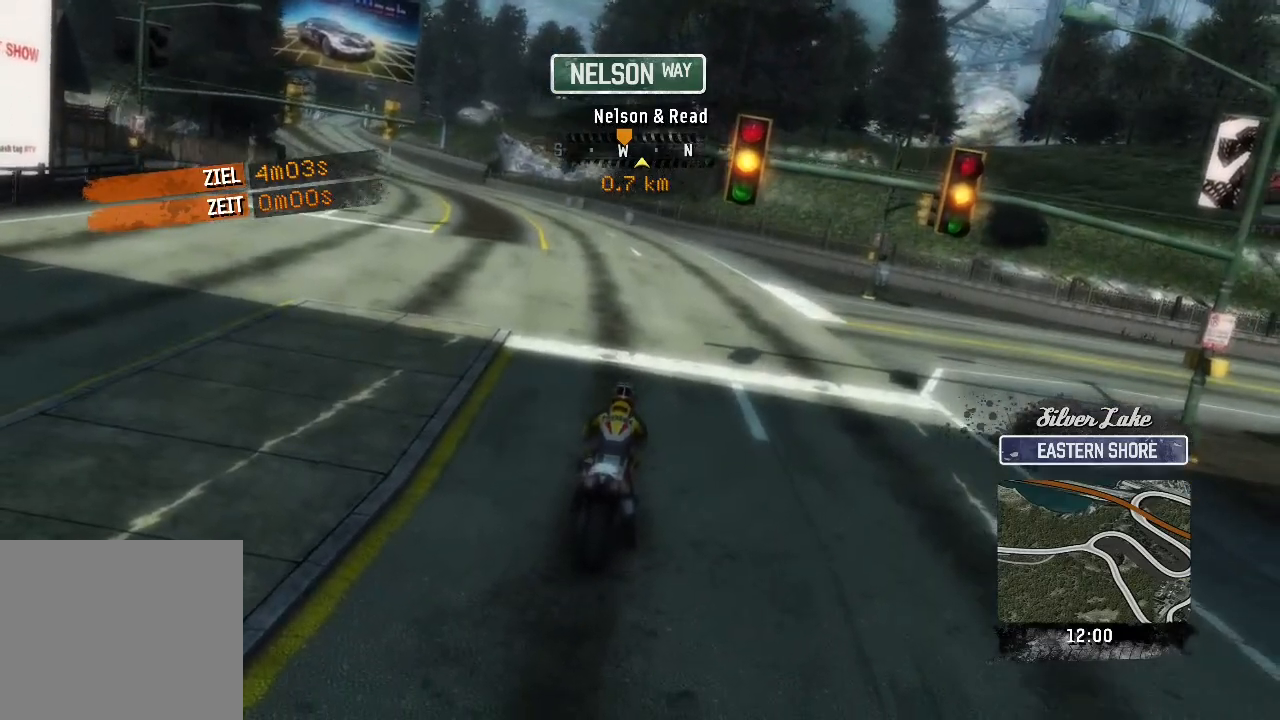
{"buttons": [], "left_stick": "up"}
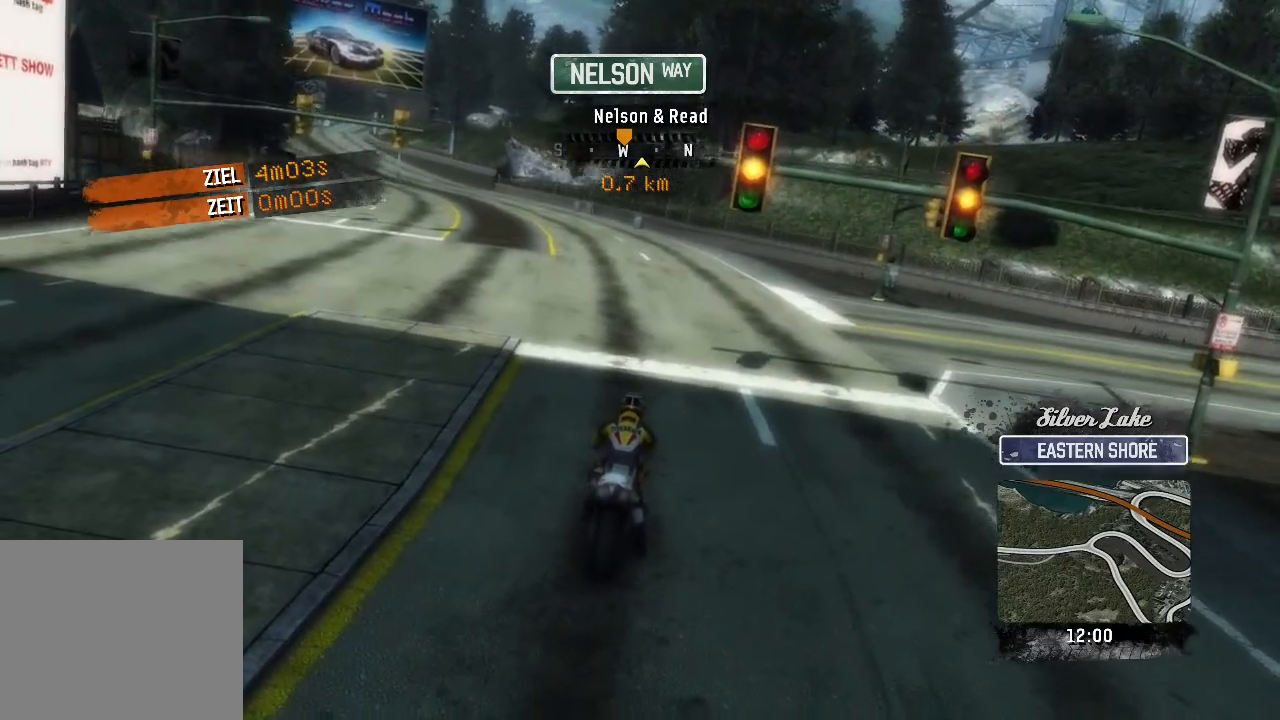
{"buttons": ["L2"], "left_stick": "up"}
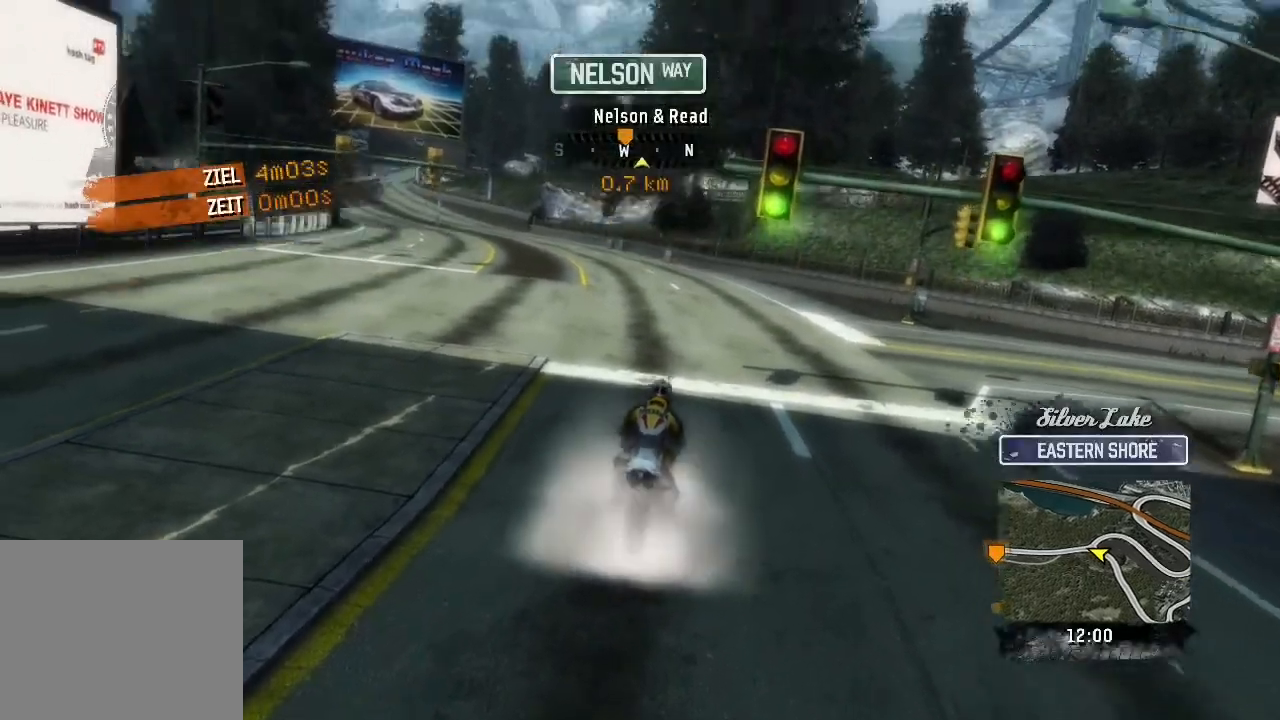
{"buttons": [], "left_stick": "up"}
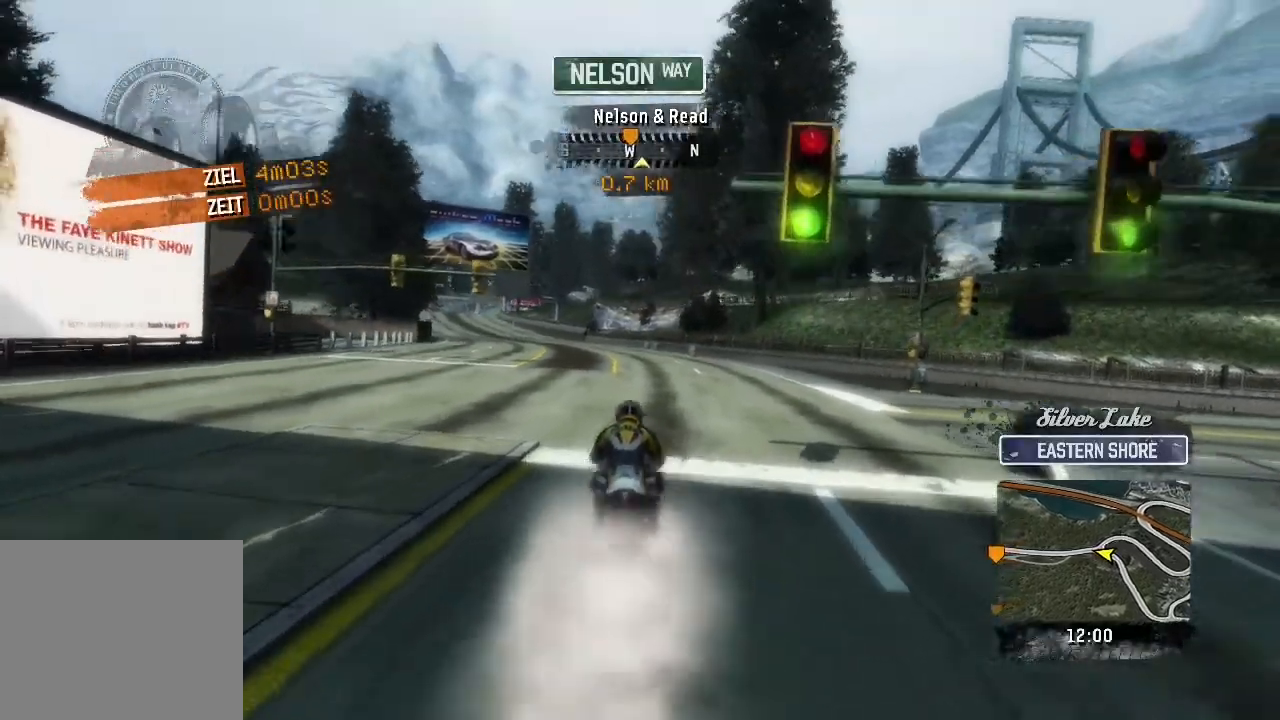
{"buttons": ["L2"], "left_stick": "up"}
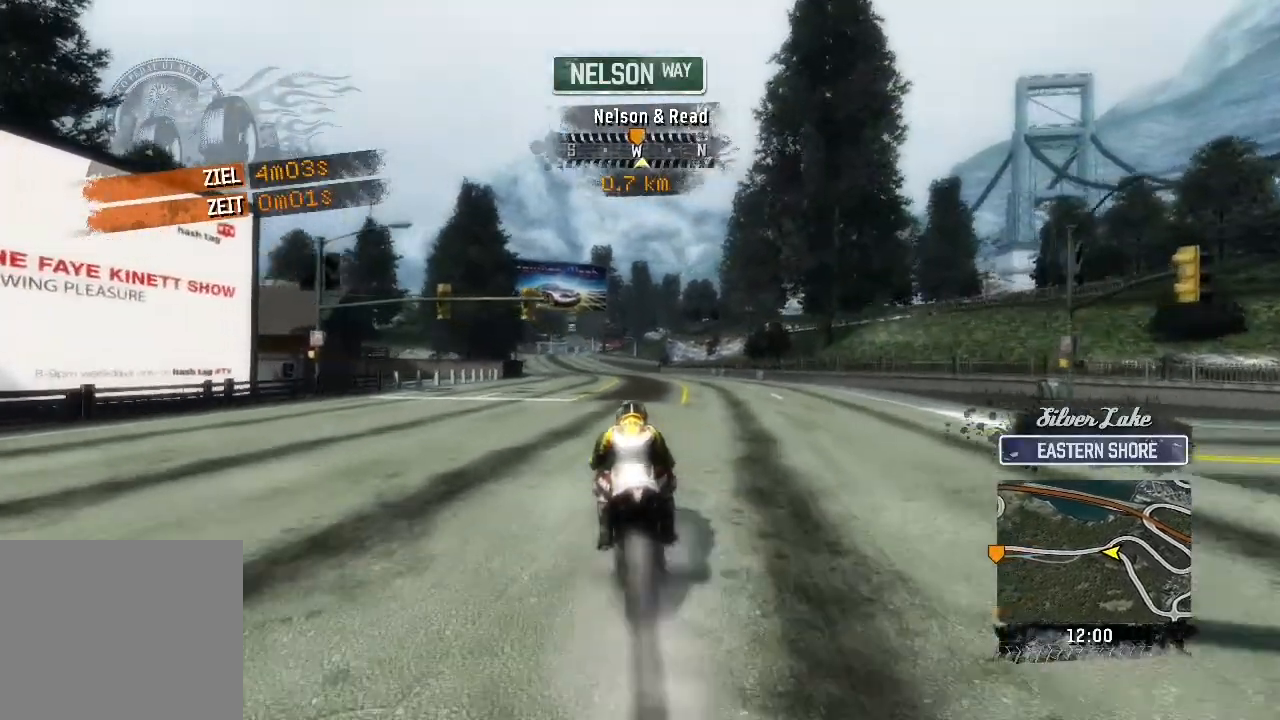
{"buttons": ["L2"], "left_stick": "up"}
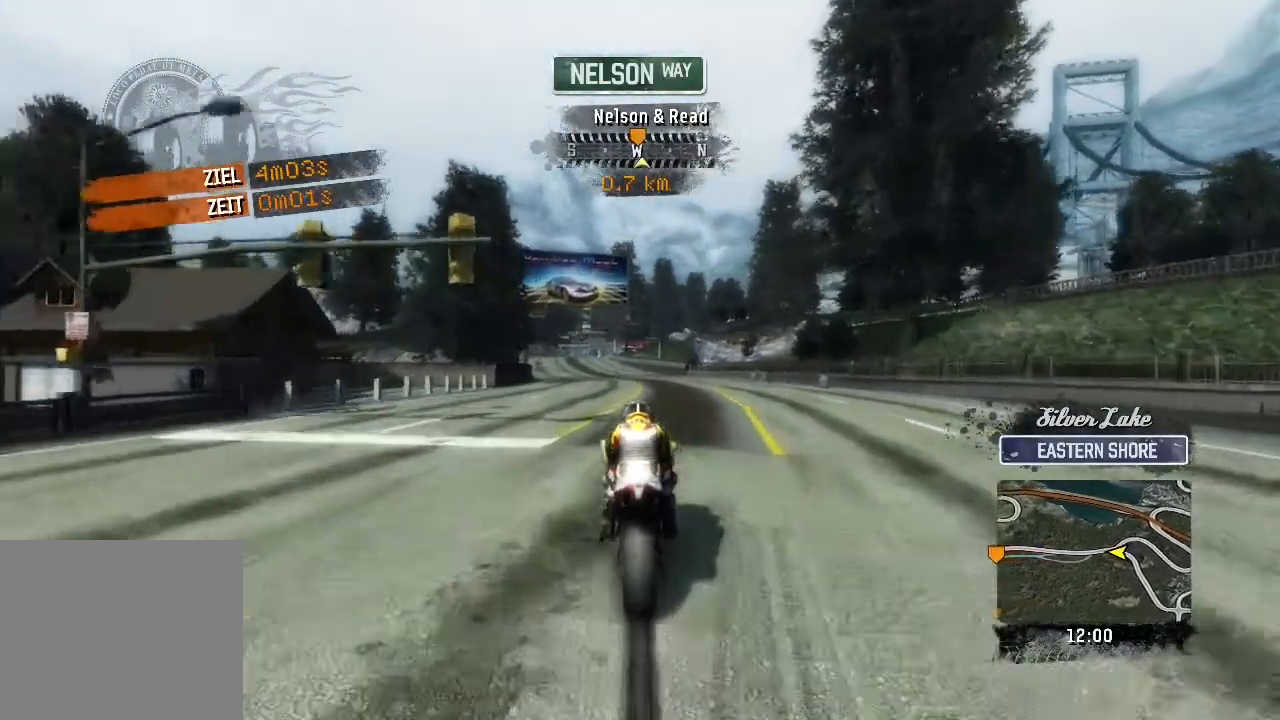
{"buttons": ["L2"], "left_stick": "up"}
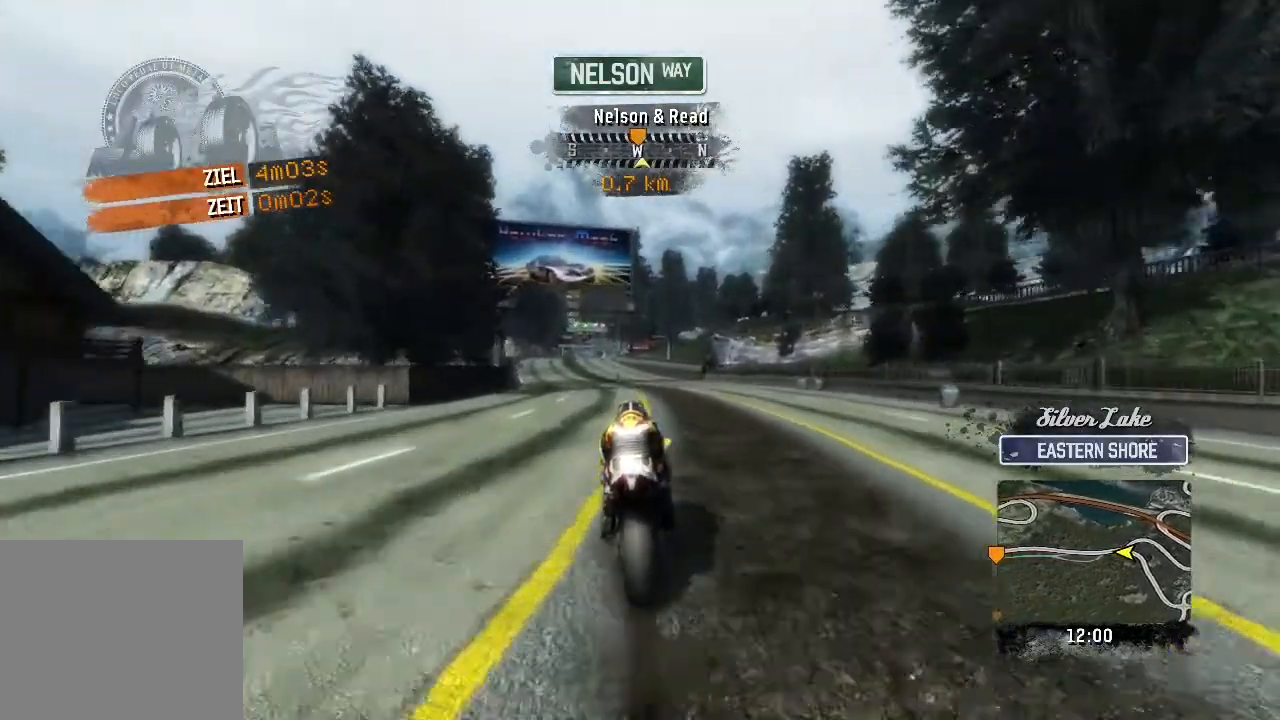
{"buttons": ["L2"], "left_stick": "up"}
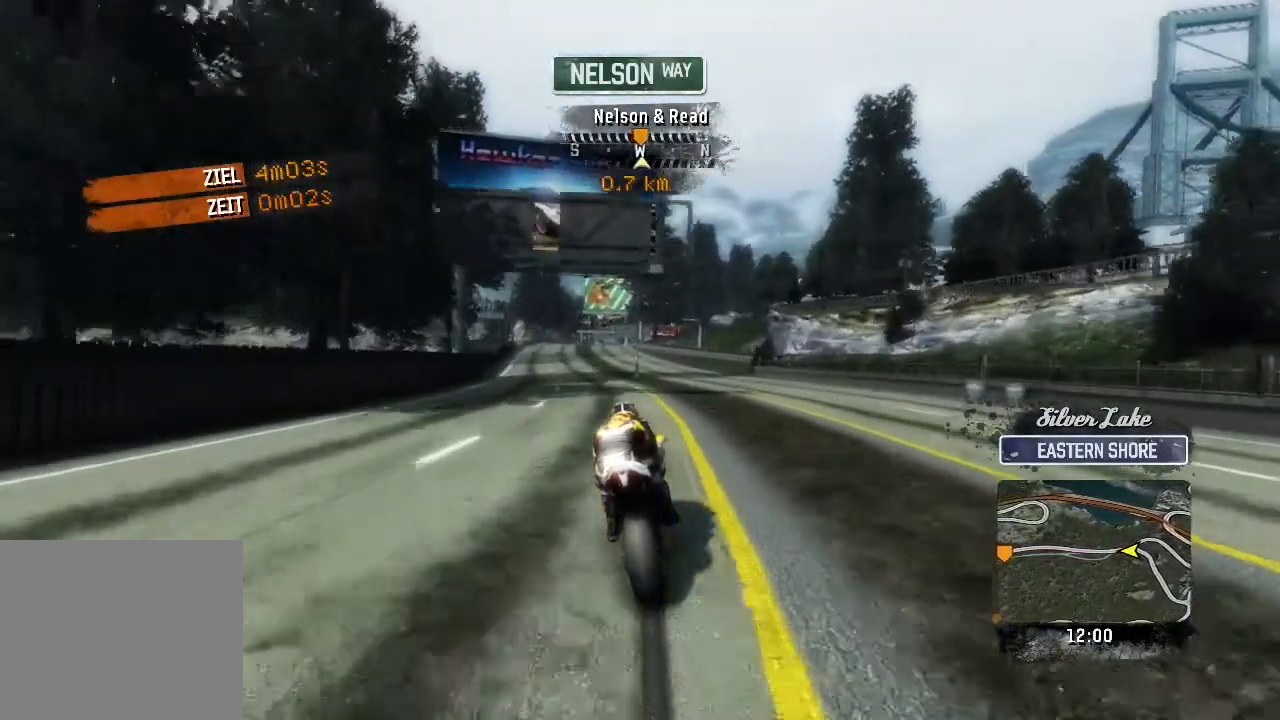
{"buttons": [], "left_stick": "up"}
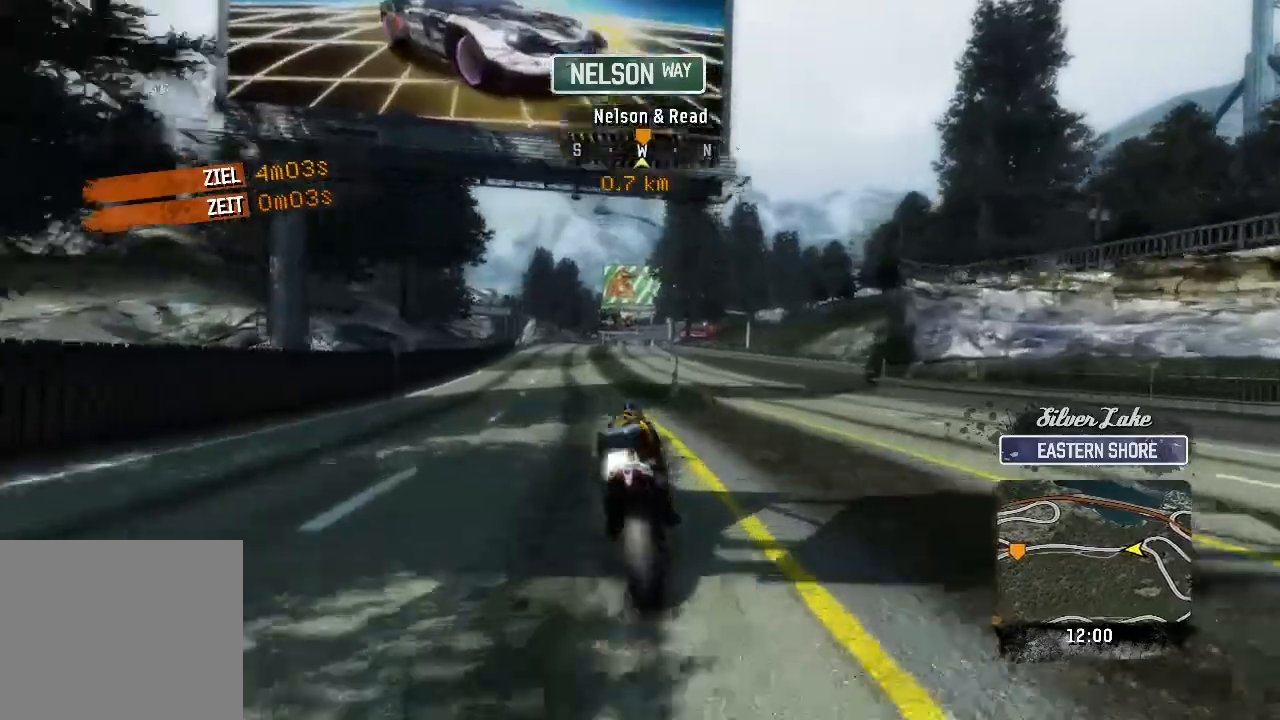
{"buttons": [], "left_stick": "up"}
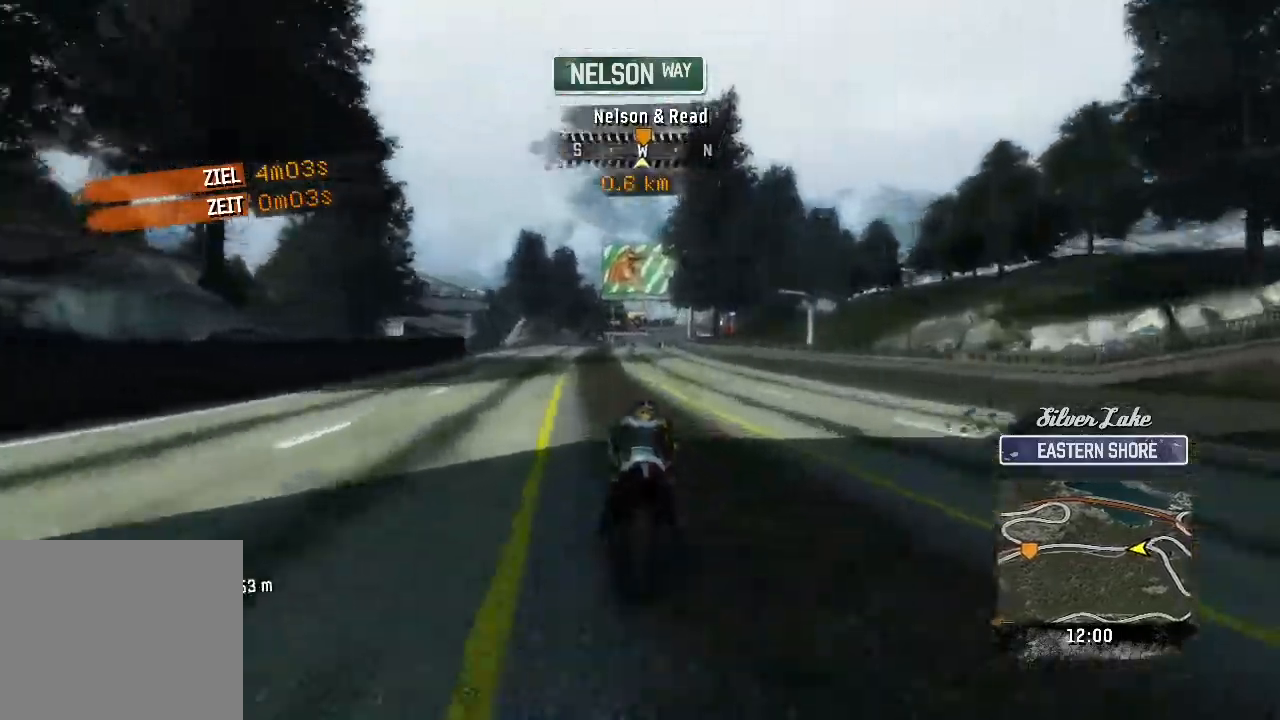
{"buttons": ["L2"], "left_stick": "up"}
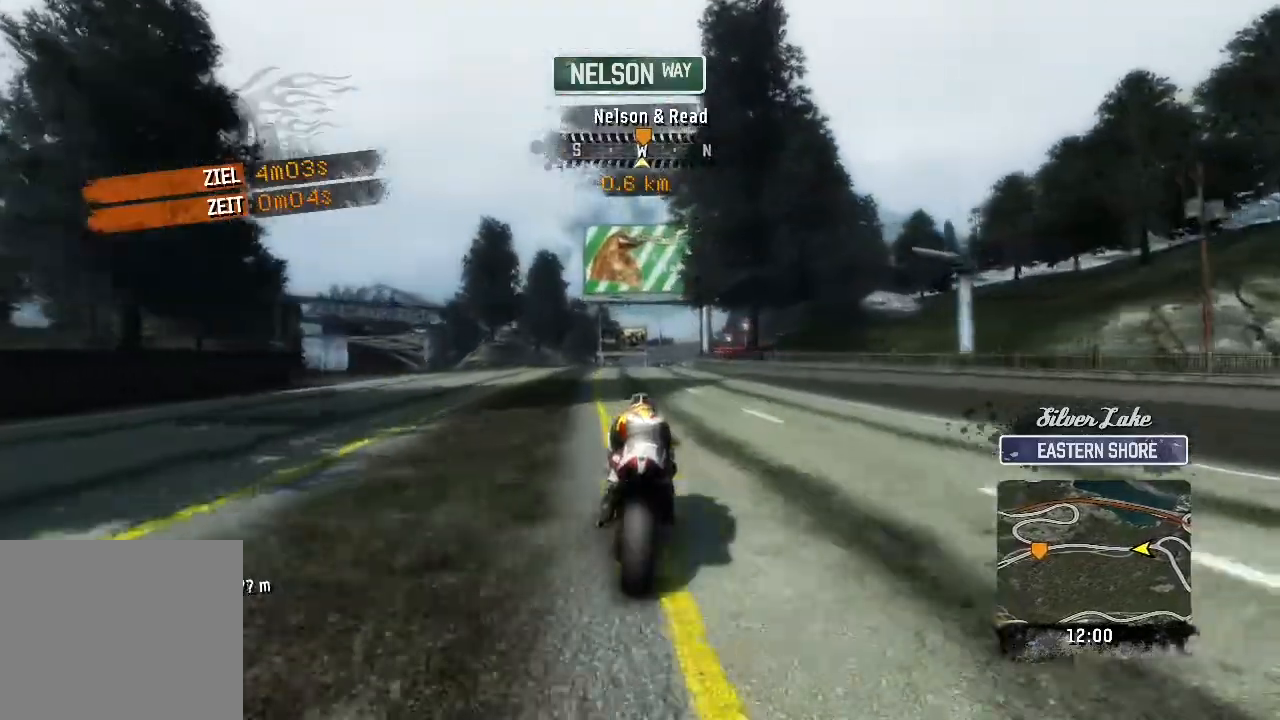
{"buttons": [], "left_stick": "up-right"}
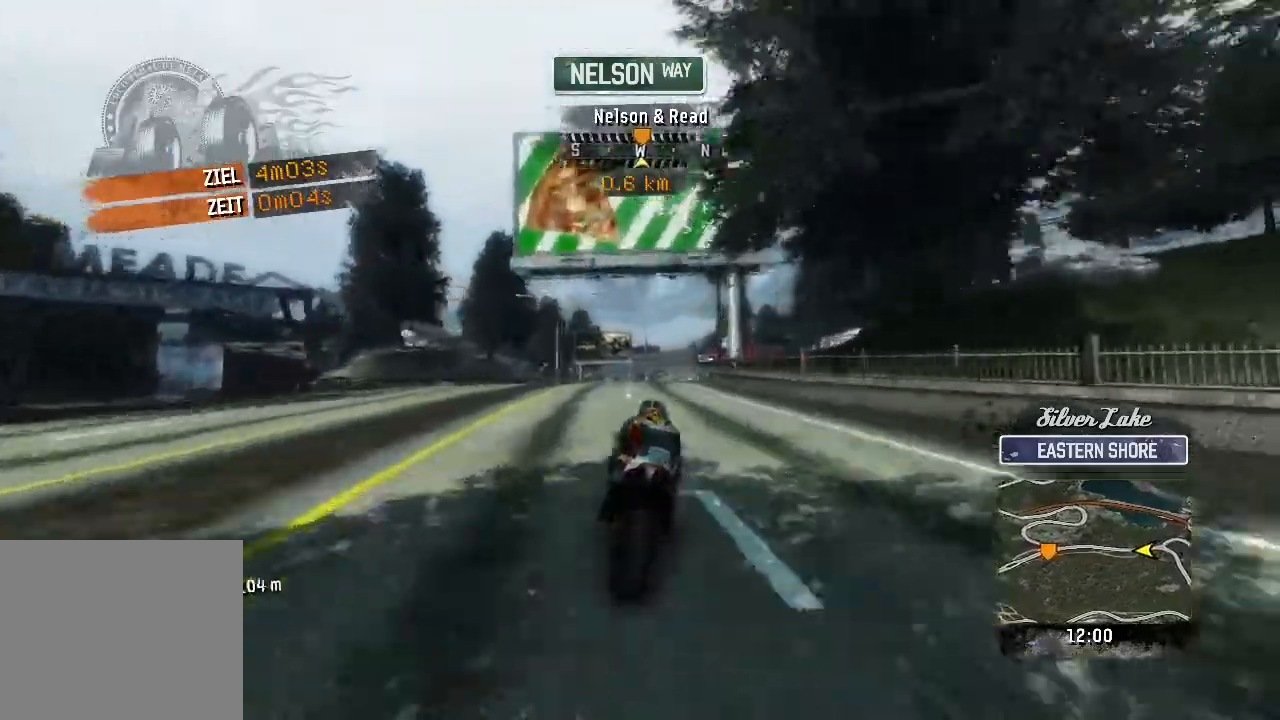
{"buttons": ["L2"], "left_stick": "up"}
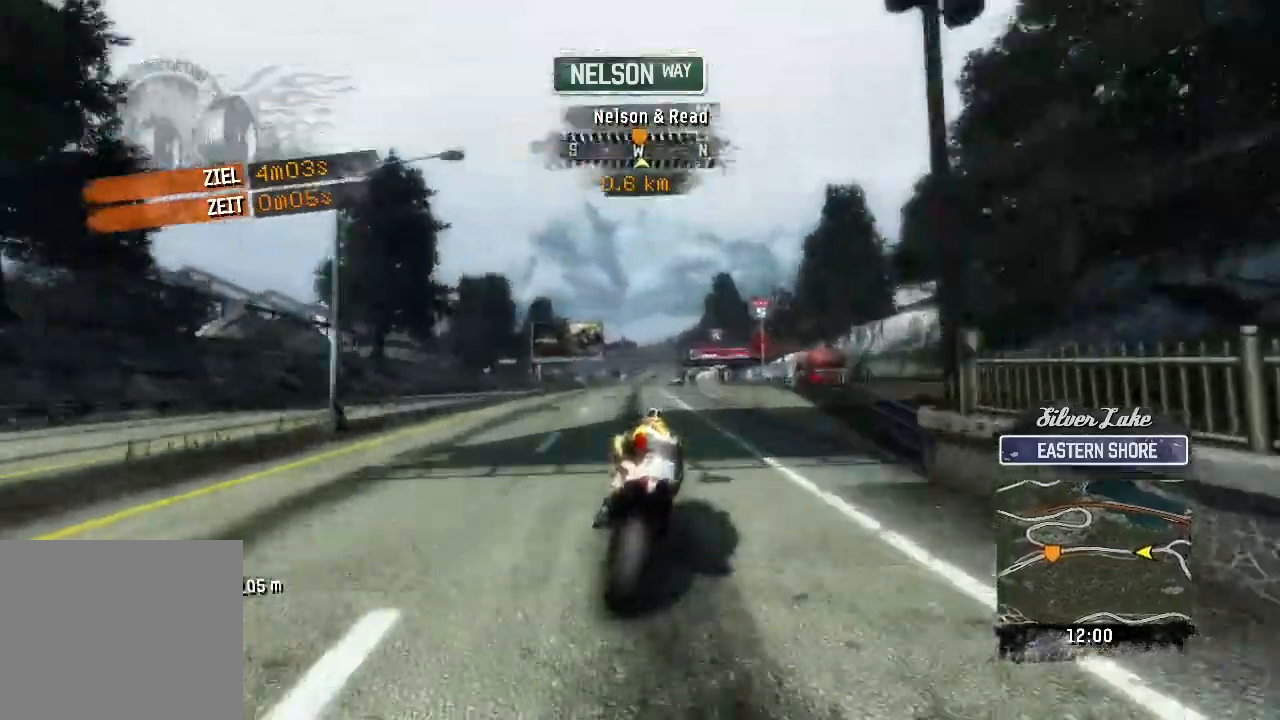
{"buttons": ["L2"], "left_stick": "up"}
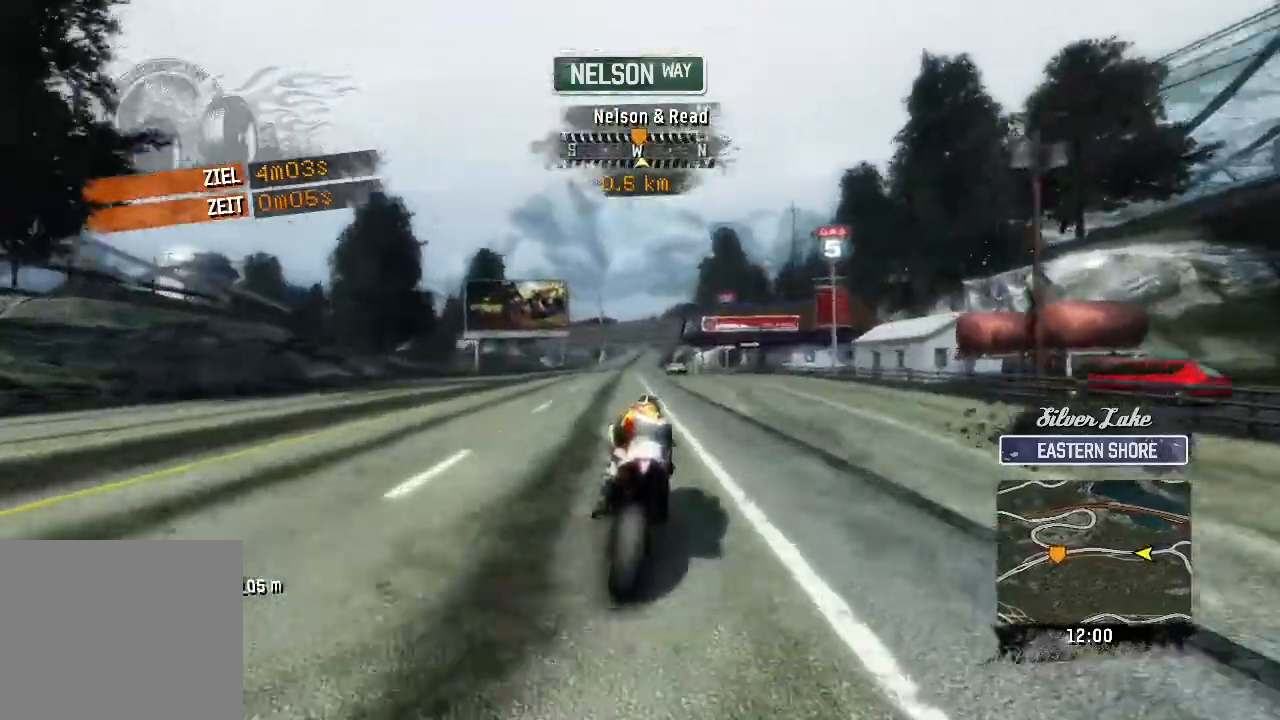
{"buttons": ["L2"], "left_stick": "up"}
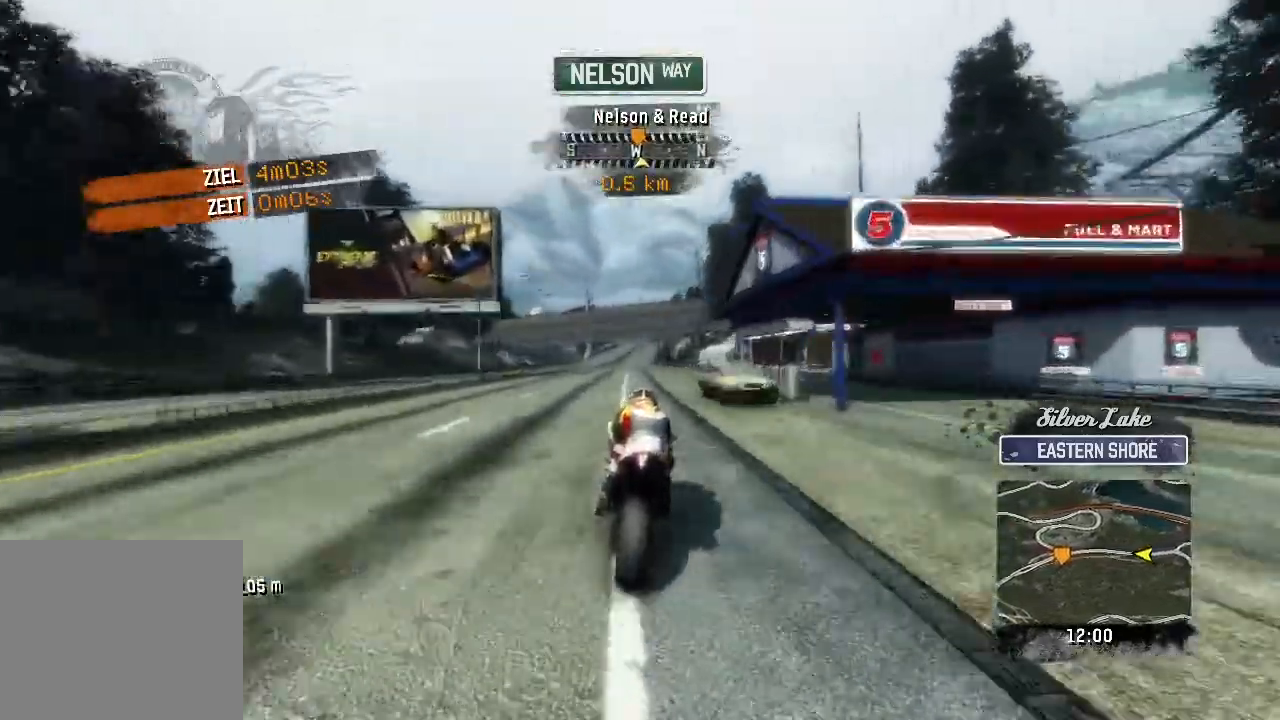
{"buttons": ["L2"], "left_stick": "up"}
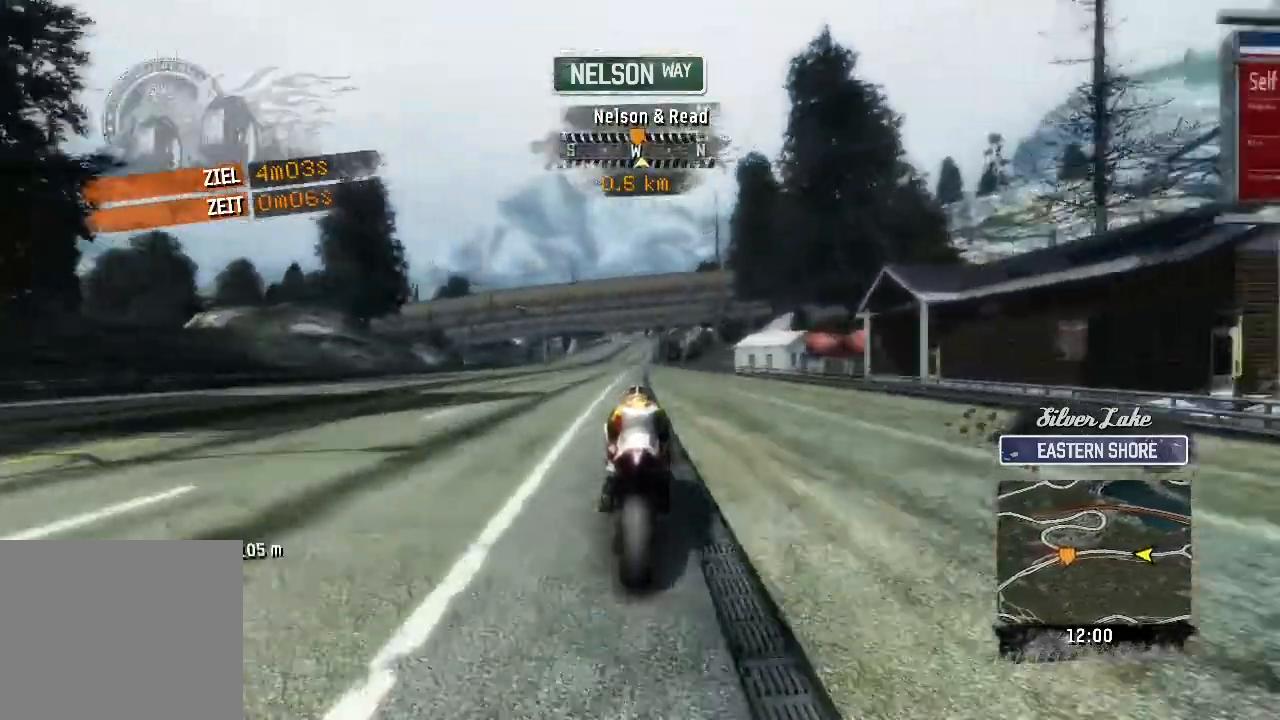
{"buttons": ["L2"], "left_stick": "up"}
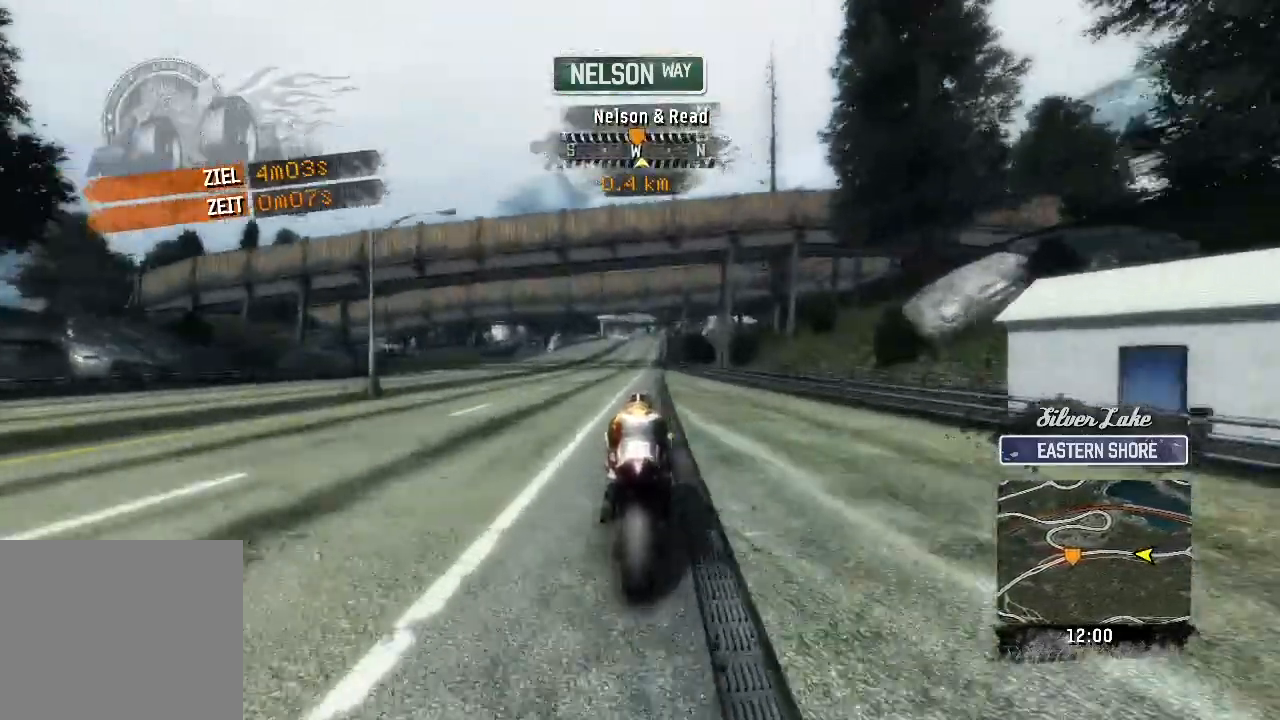
{"buttons": ["L2"], "left_stick": "up"}
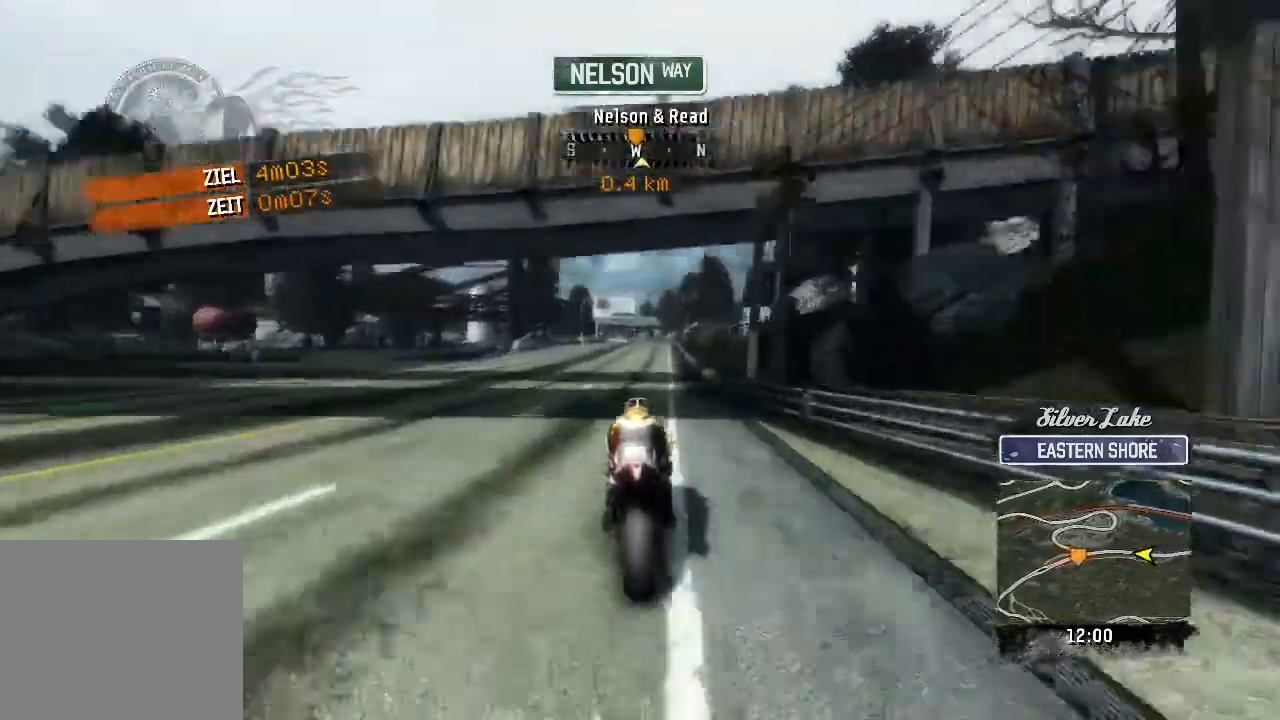
{"buttons": ["L2"], "left_stick": "up"}
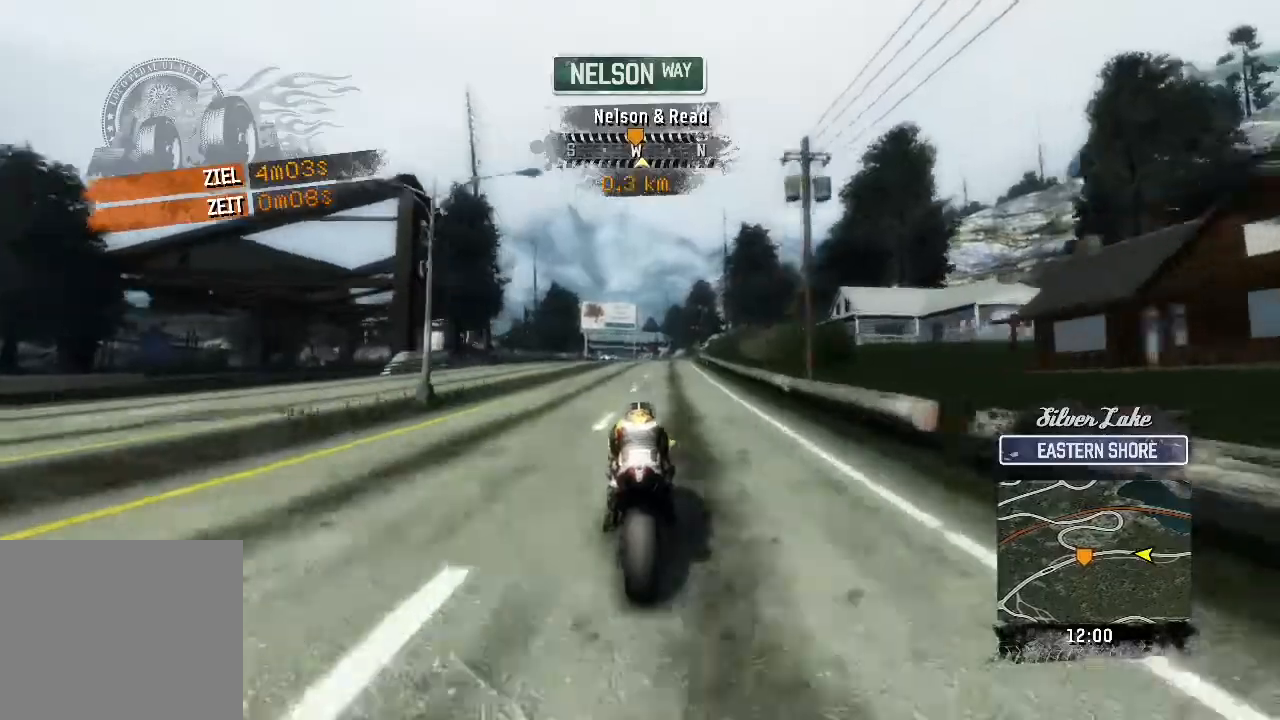
{"buttons": [], "left_stick": "up"}
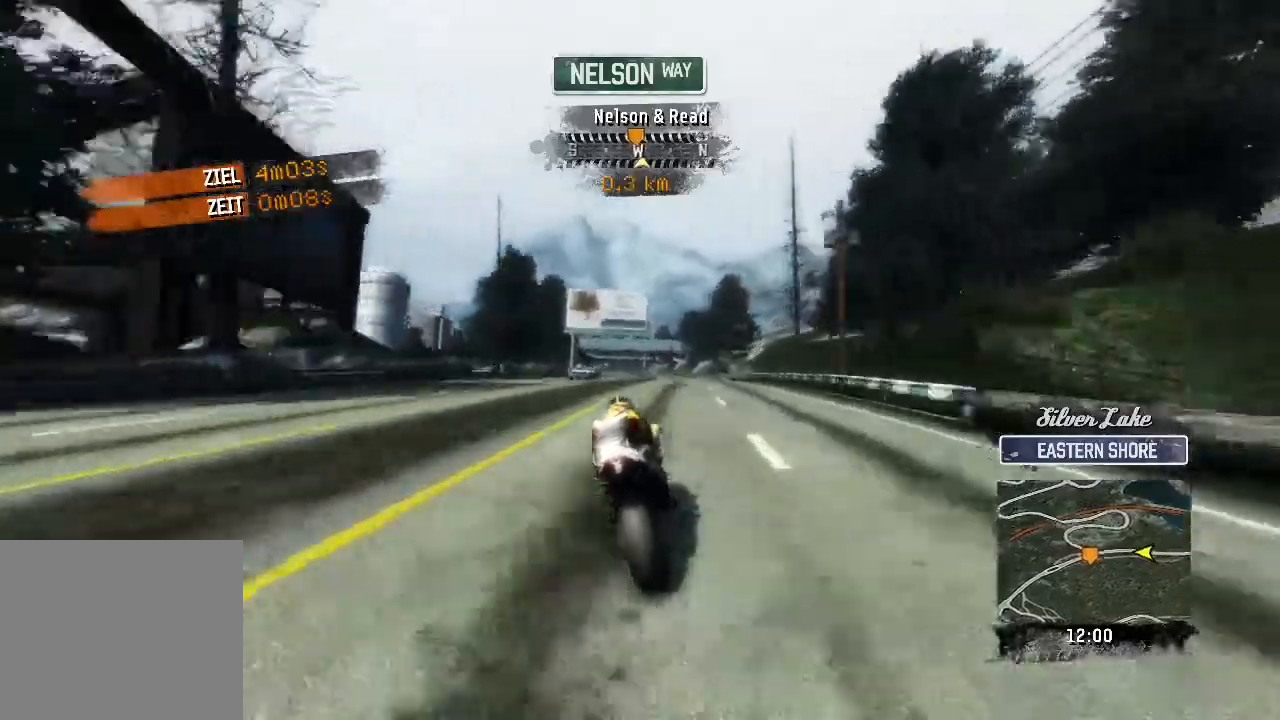
{"buttons": ["L2"], "left_stick": "up"}
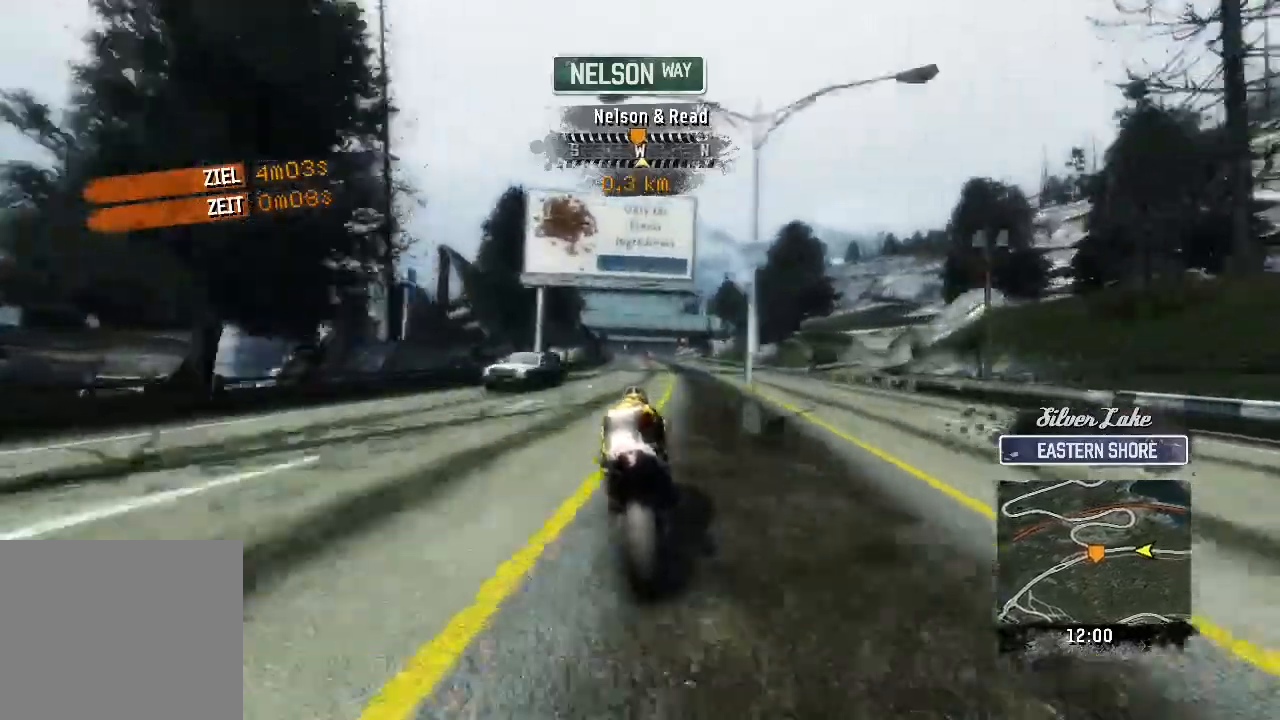
{"buttons": [], "left_stick": "up"}
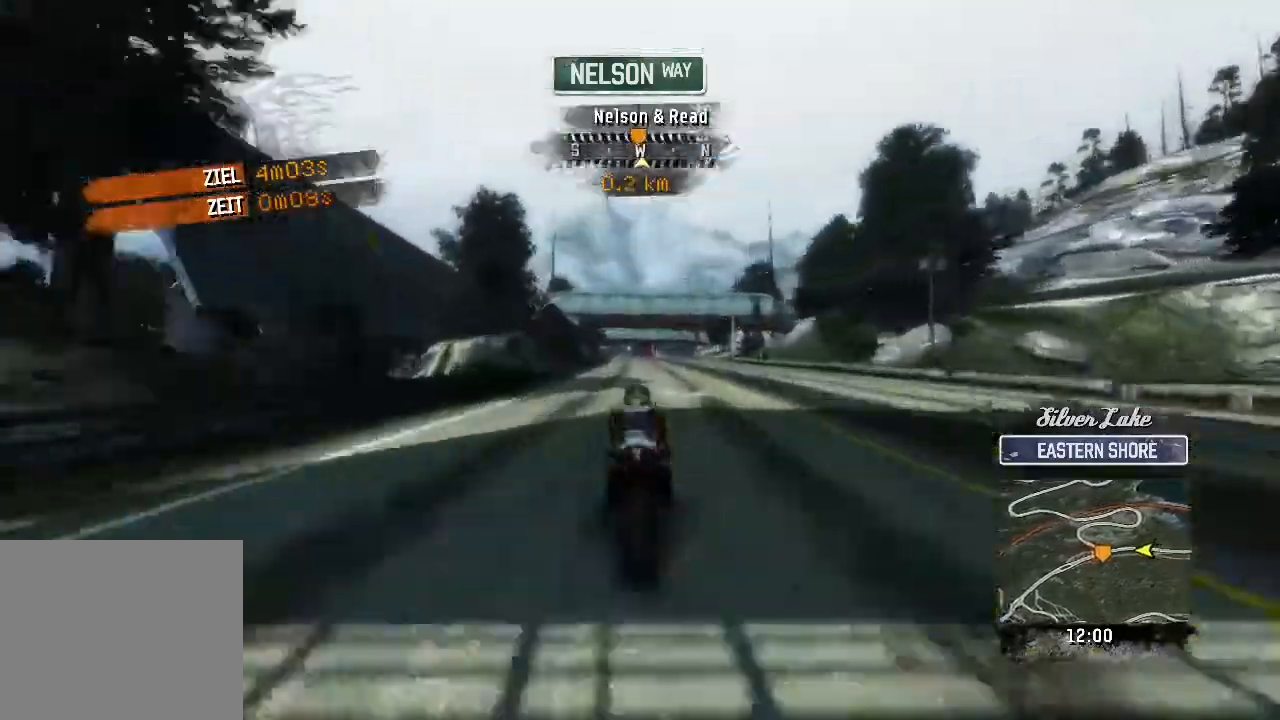
{"buttons": ["L2"], "left_stick": "up"}
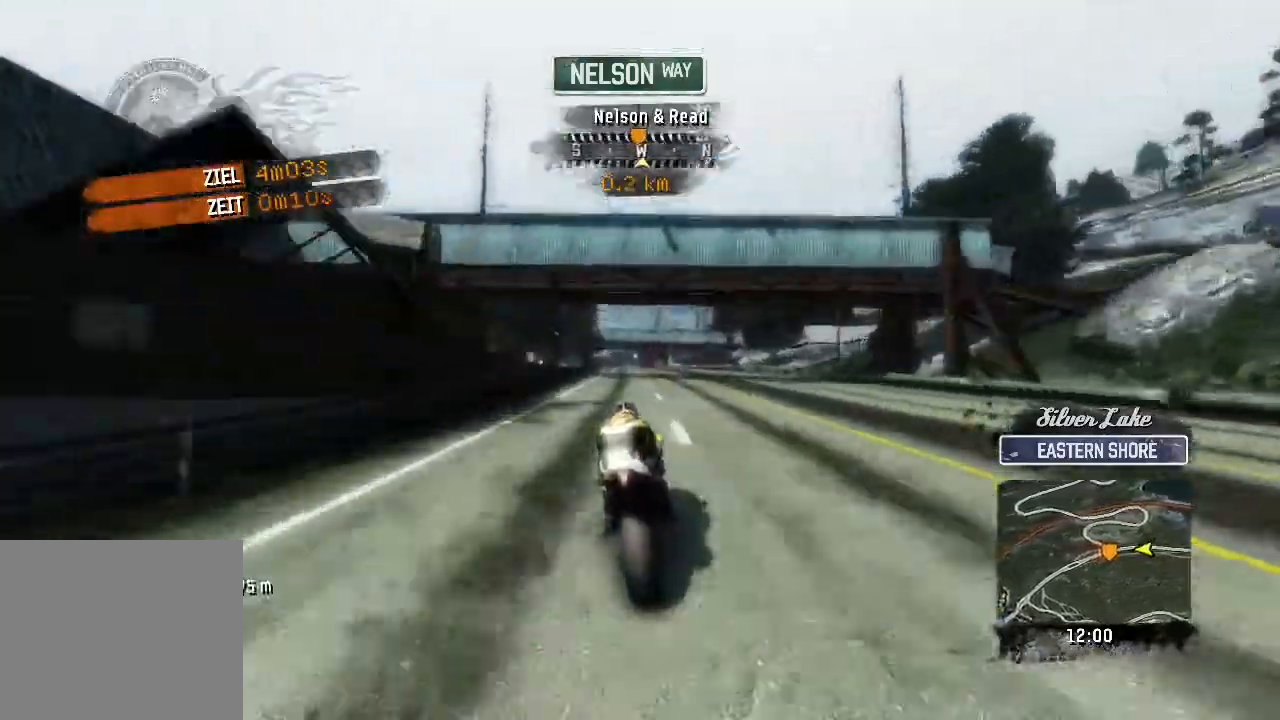
{"buttons": [], "left_stick": "up"}